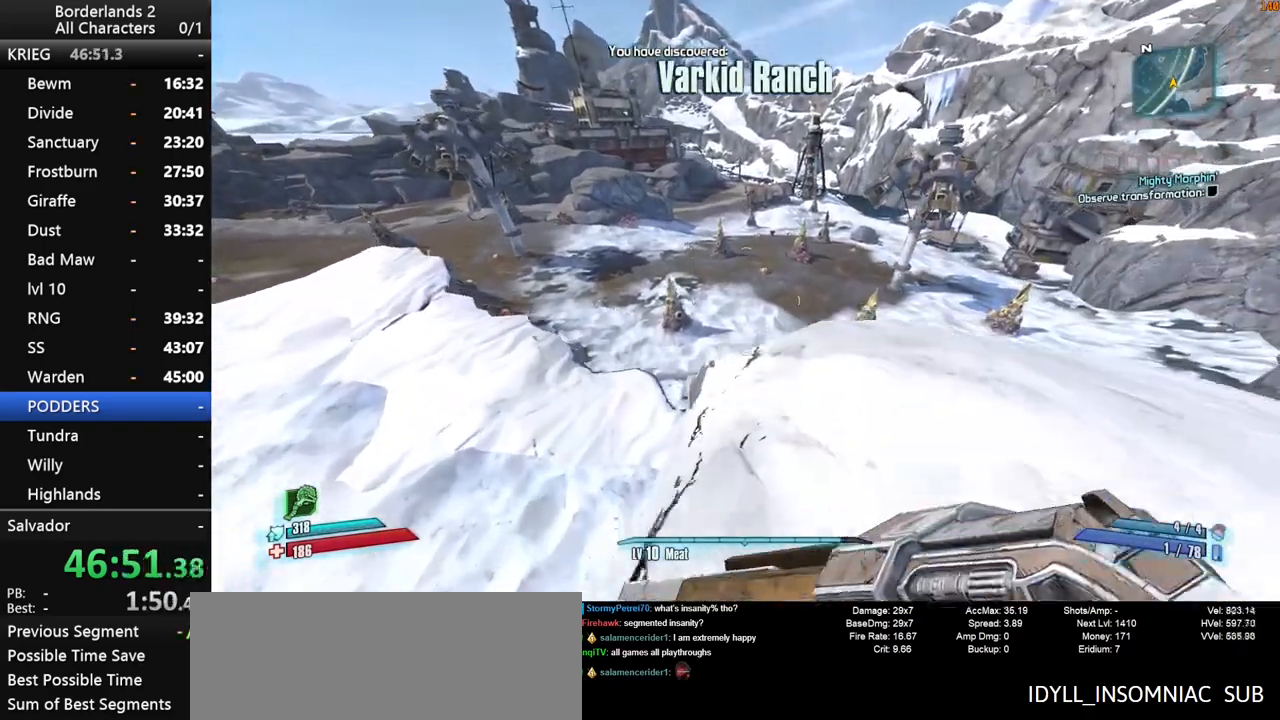
Gameplay with keyboard and mouse; each line is a JSON object with the keys and mouse buttons held at the frame after it. "events" lists presses ("down") and releases ("up") of "1", "2", "3", "4", "a", "b", "c", "ctrl", "d", "down", "e", "end", "escape", "f", "g", "left", "q", "r", "return", "right", "s", "shift", "space", "t", "up", "v", "w", "x", "y", "z", "mouse_left", "mouse_middle", "mouse_right", "mouse_wheel_up" and "mouse_wheel_down" between this image and that frame as [ms after this image, input, new state], when the widget could be followed in between. "mouse_left", "mouse_middle", "mouse_right", "mouse_wheel_up", "mouse_wheel_down" = the "left", "middle", "right", "wheel_up", "wheel_down" buttons of the "mouse" list. No other keys are recorded. Not read: mouse_move other_keys tab.
{"keys": ["d", "space", "w"], "mouse": [], "events": [[383, "d", "down"]]}
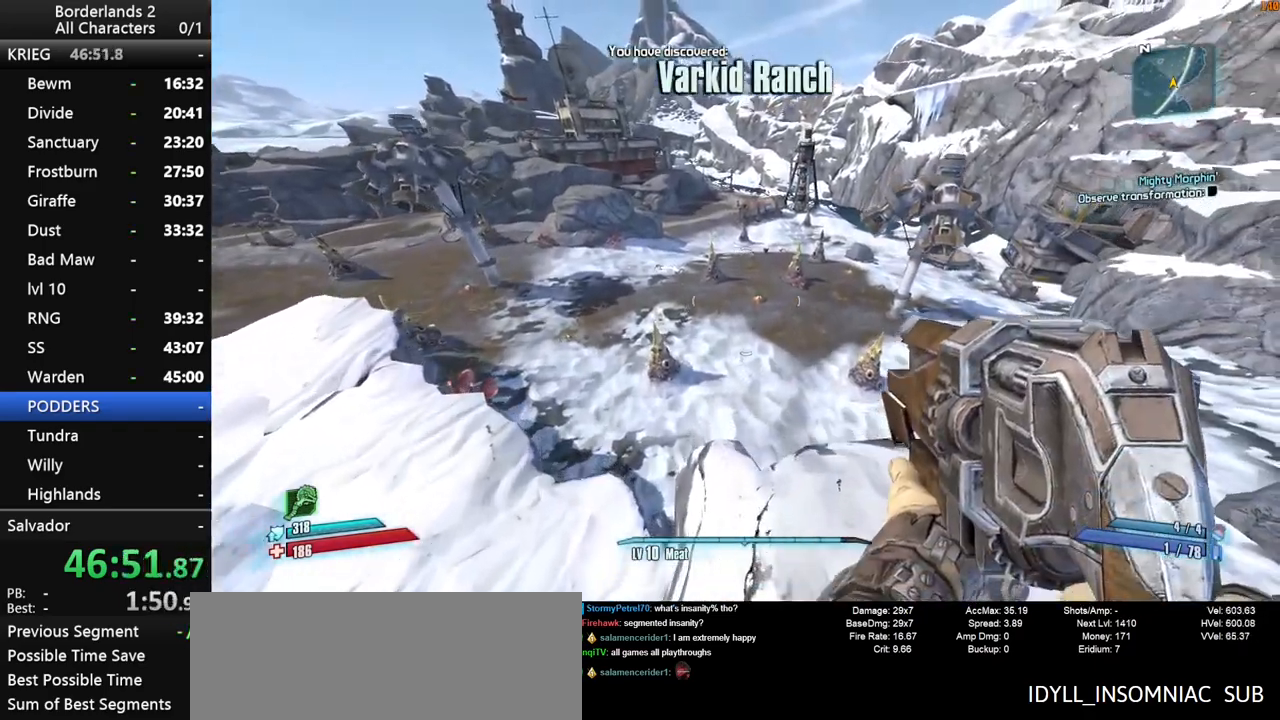
{"keys": ["shift", "w"], "mouse": ["right"], "events": [[16, "mouse_right", "down"], [66, "space", "up"], [116, "shift", "down"], [266, "d", "up"], [400, "mouse_wheel_down", "down"], [500, "mouse_wheel_down", "up"]]}
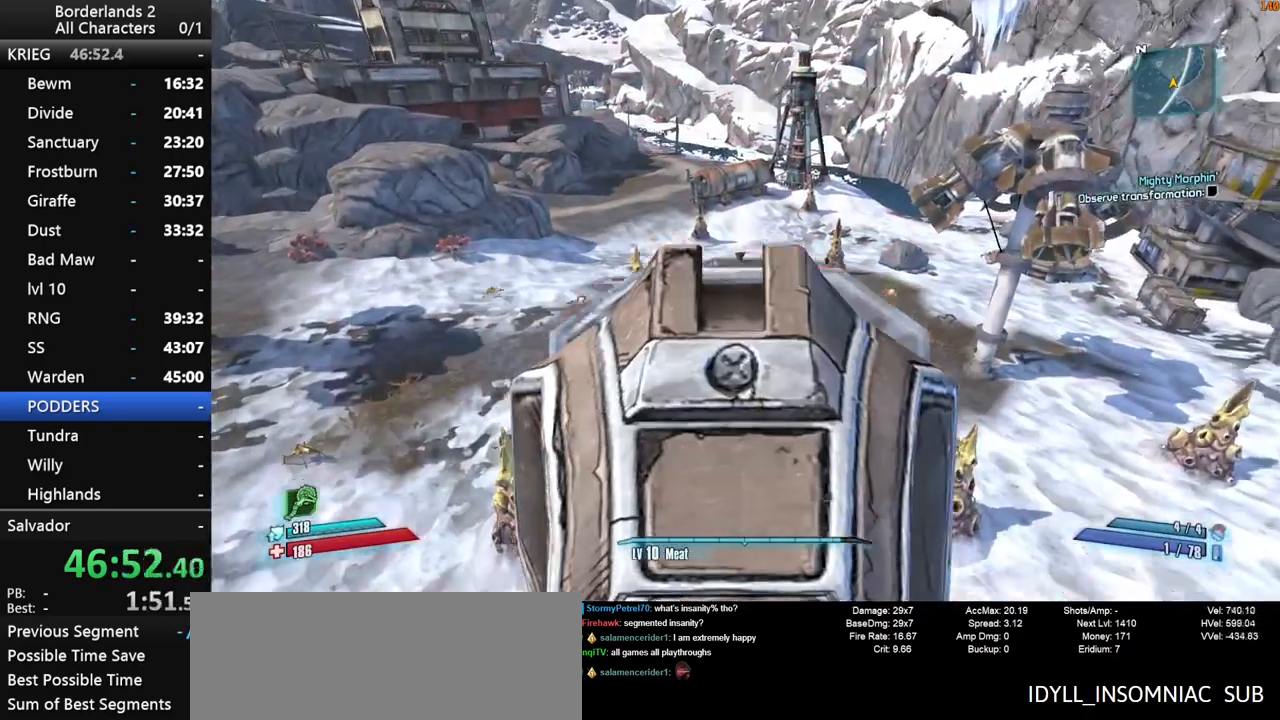
{"keys": ["w"], "mouse": [], "events": [[83, "a", "down"], [283, "mouse_right", "up"], [316, "shift", "up"], [466, "a", "up"]]}
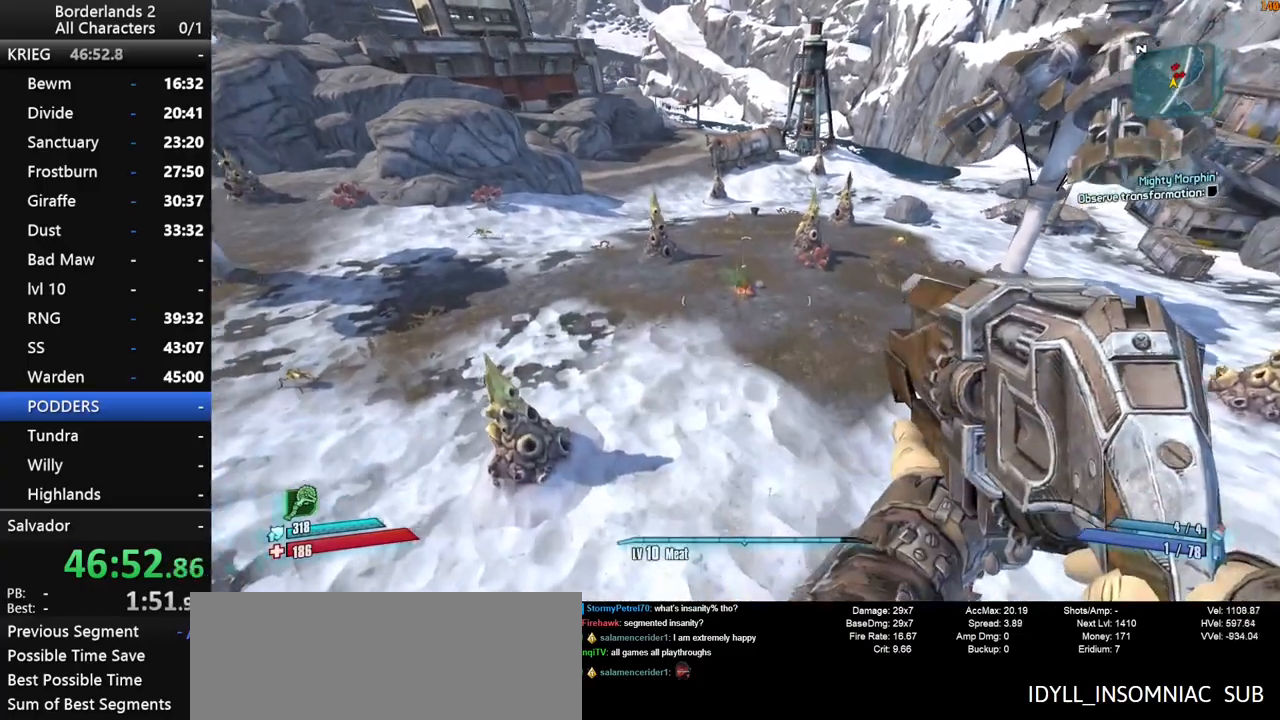
{"keys": ["w"], "mouse": [], "events": []}
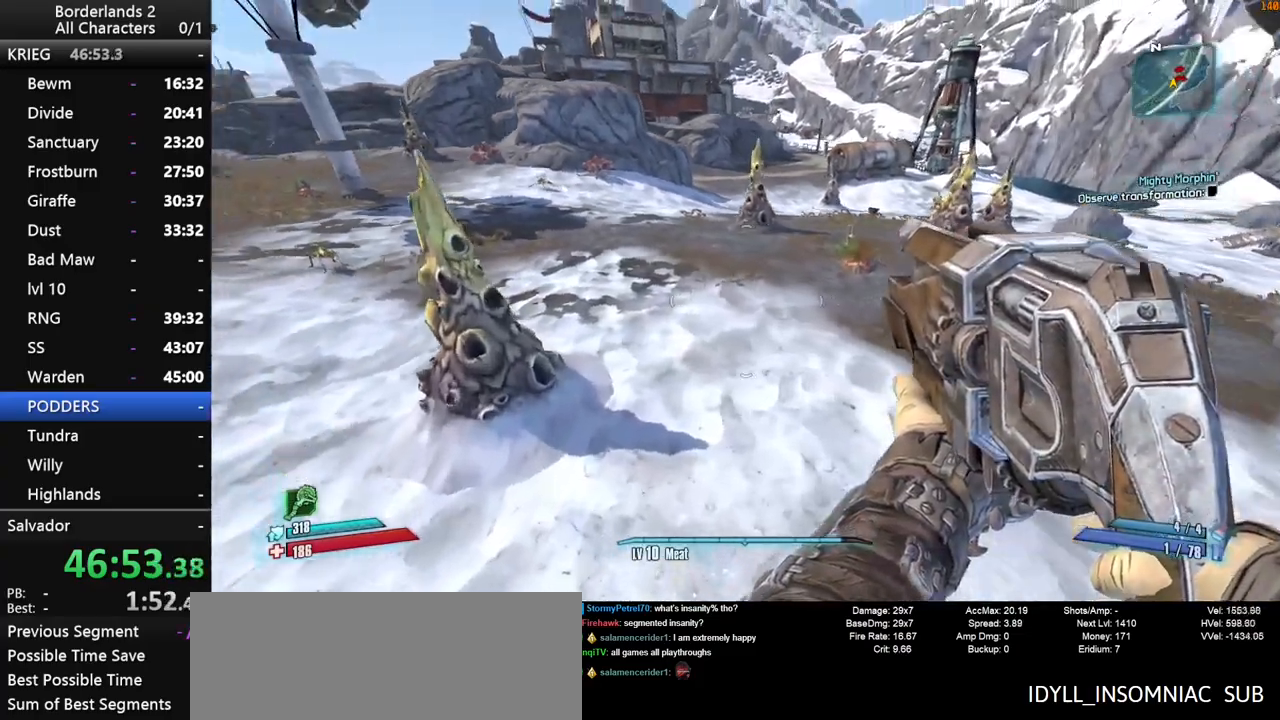
{"keys": ["w"], "mouse": [], "events": [[66, "shift", "down"], [166, "shift", "up"], [216, "shift", "down"], [300, "shift", "up"]]}
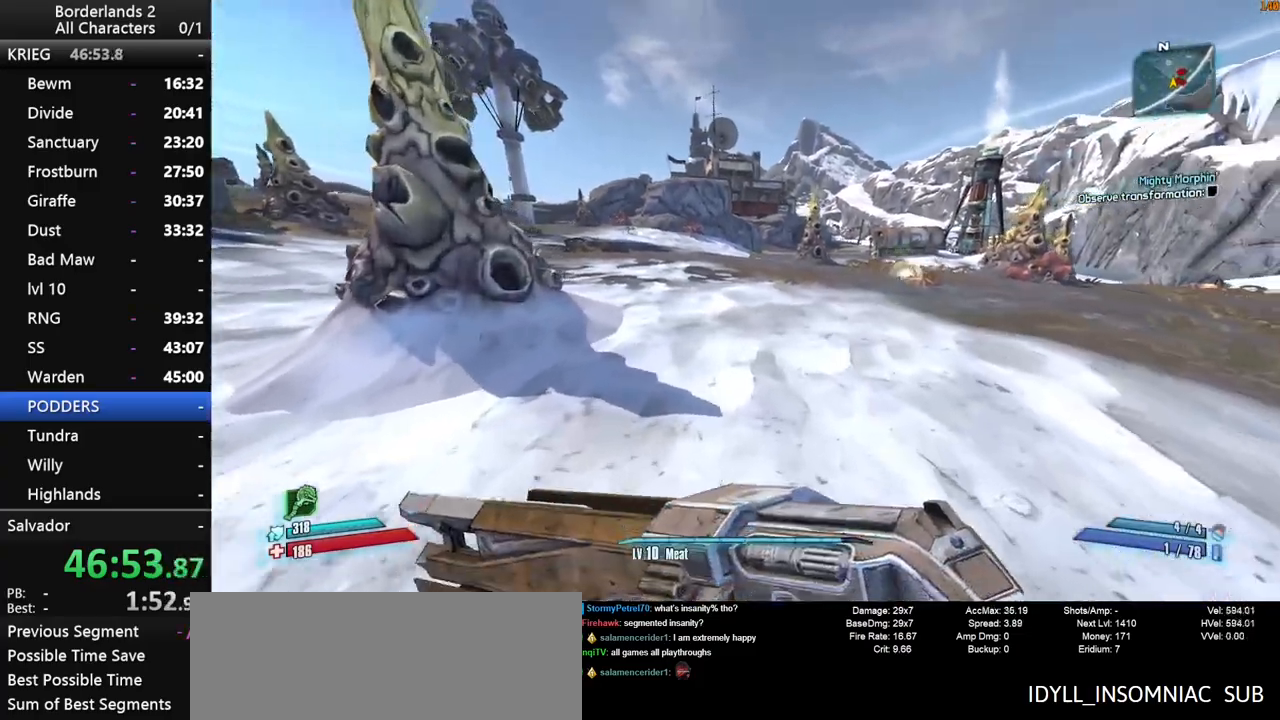
{"keys": ["d", "w"], "mouse": [], "events": [[83, "d", "down"], [233, "shift", "down"], [366, "shift", "up"]]}
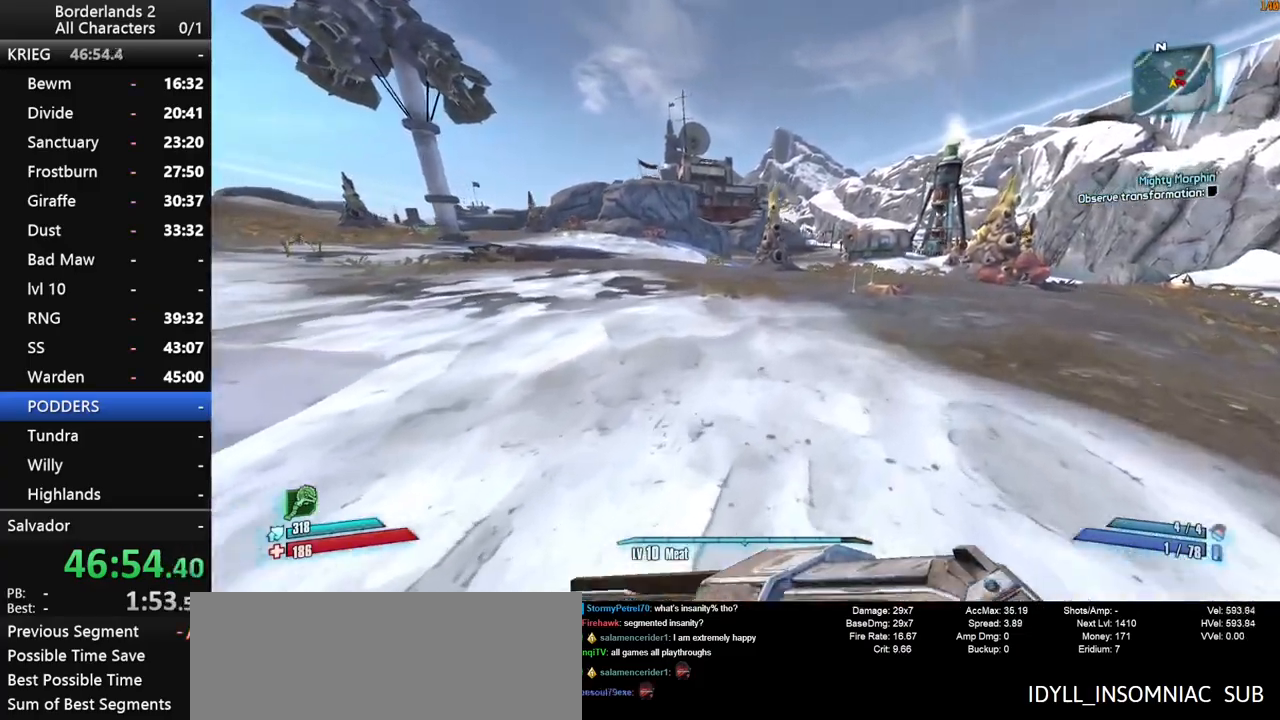
{"keys": ["w"], "mouse": [], "events": [[250, "d", "up"]]}
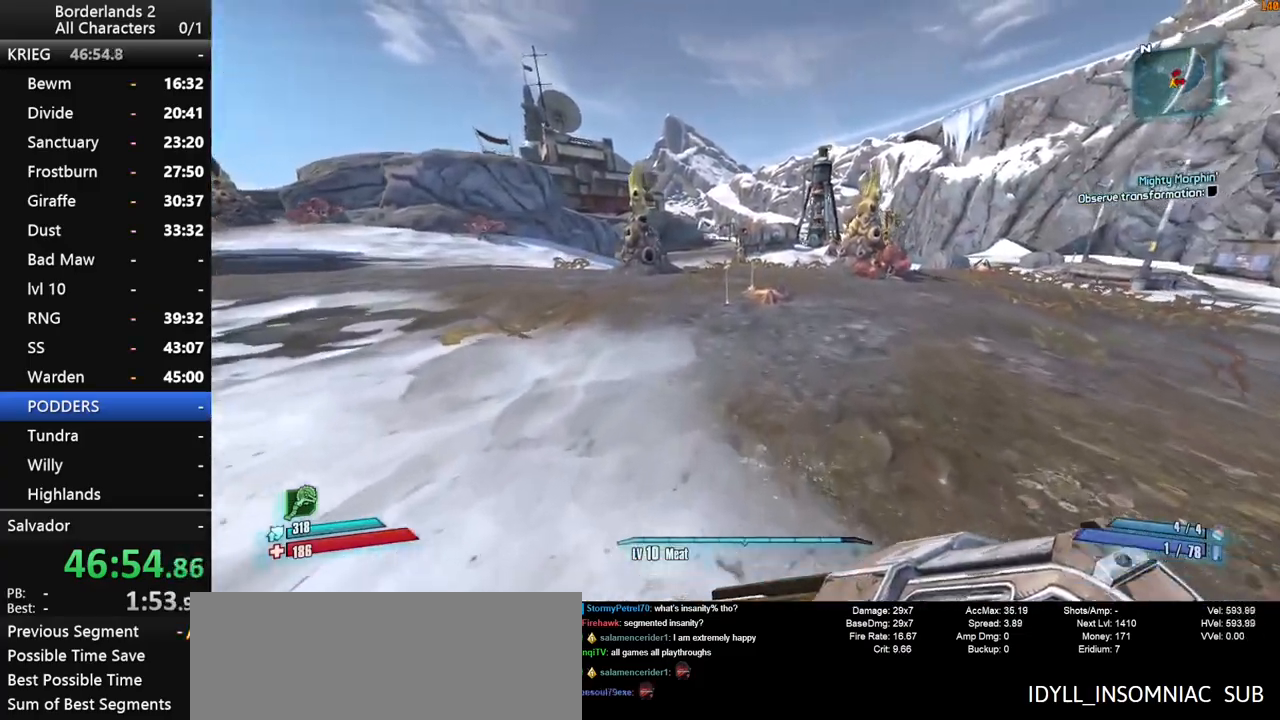
{"keys": ["w"], "mouse": [], "events": [[116, "a", "down"], [266, "a", "up"], [350, "shift", "down"], [450, "e", "down"], [500, "e", "up"], [500, "shift", "up"]]}
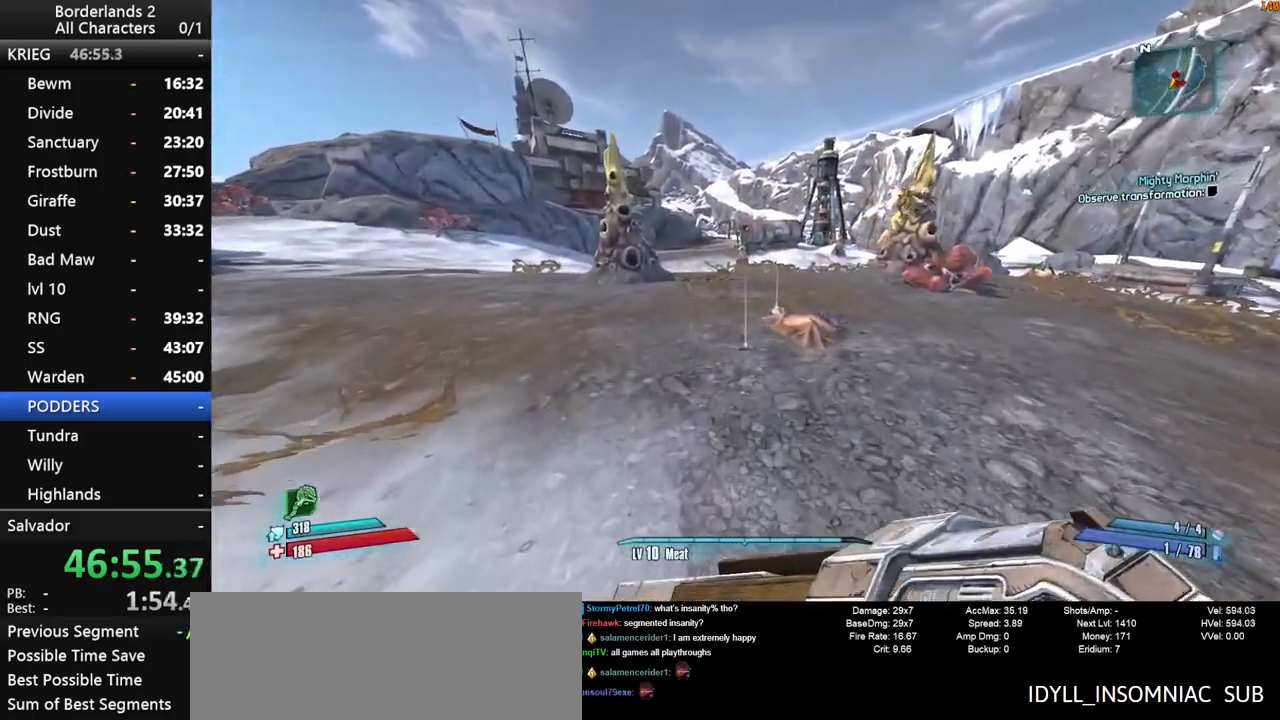
{"keys": ["e", "w"], "mouse": [], "events": [[33, "shift", "down"], [83, "e", "down"], [133, "shift", "up"], [183, "e", "up"], [266, "e", "down"], [316, "e", "up"], [416, "e", "down"]]}
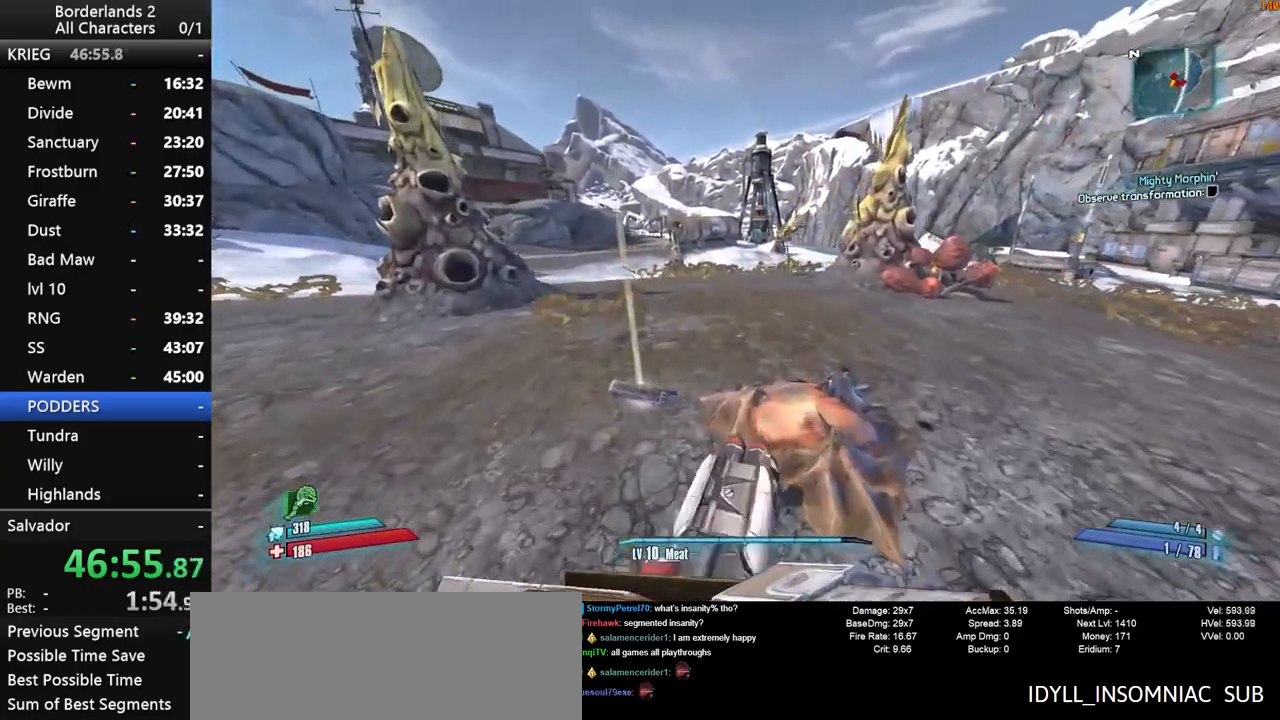
{"keys": ["a", "w"], "mouse": [], "events": [[16, "e", "up"], [100, "a", "down"], [100, "e", "down"], [150, "e", "up"]]}
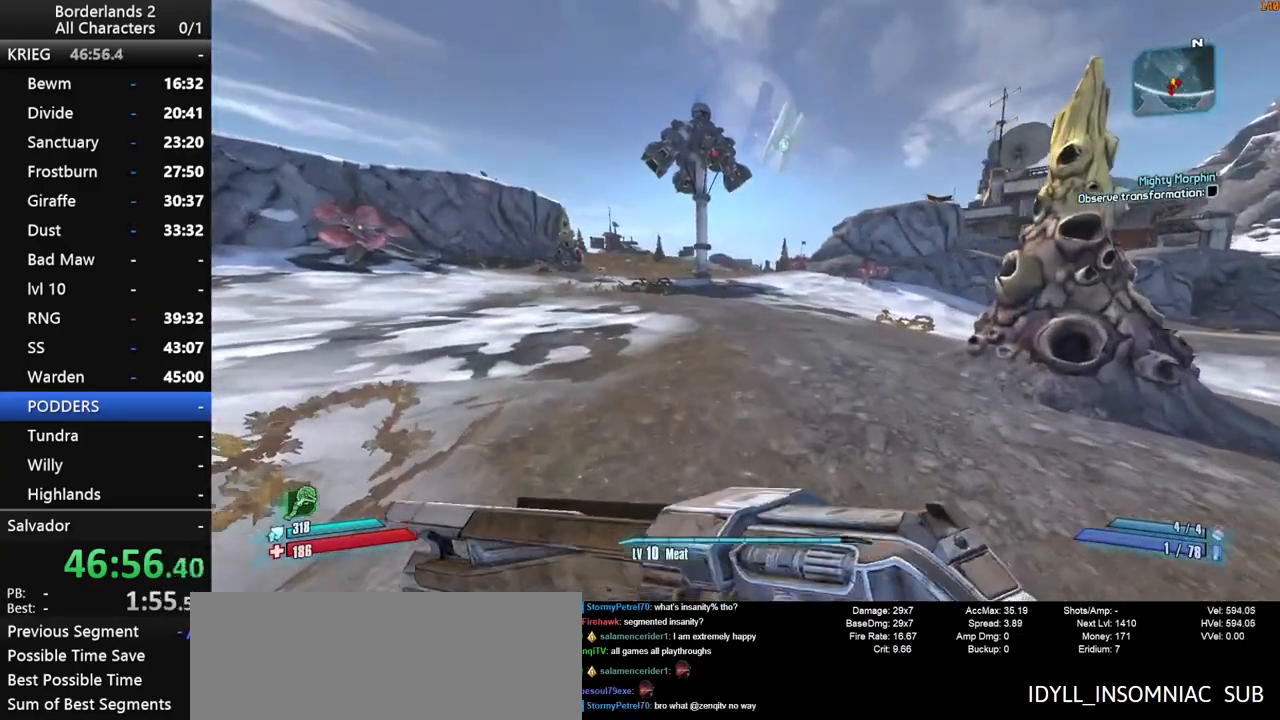
{"keys": [], "mouse": [], "events": [[250, "a", "up"], [250, "w", "up"]]}
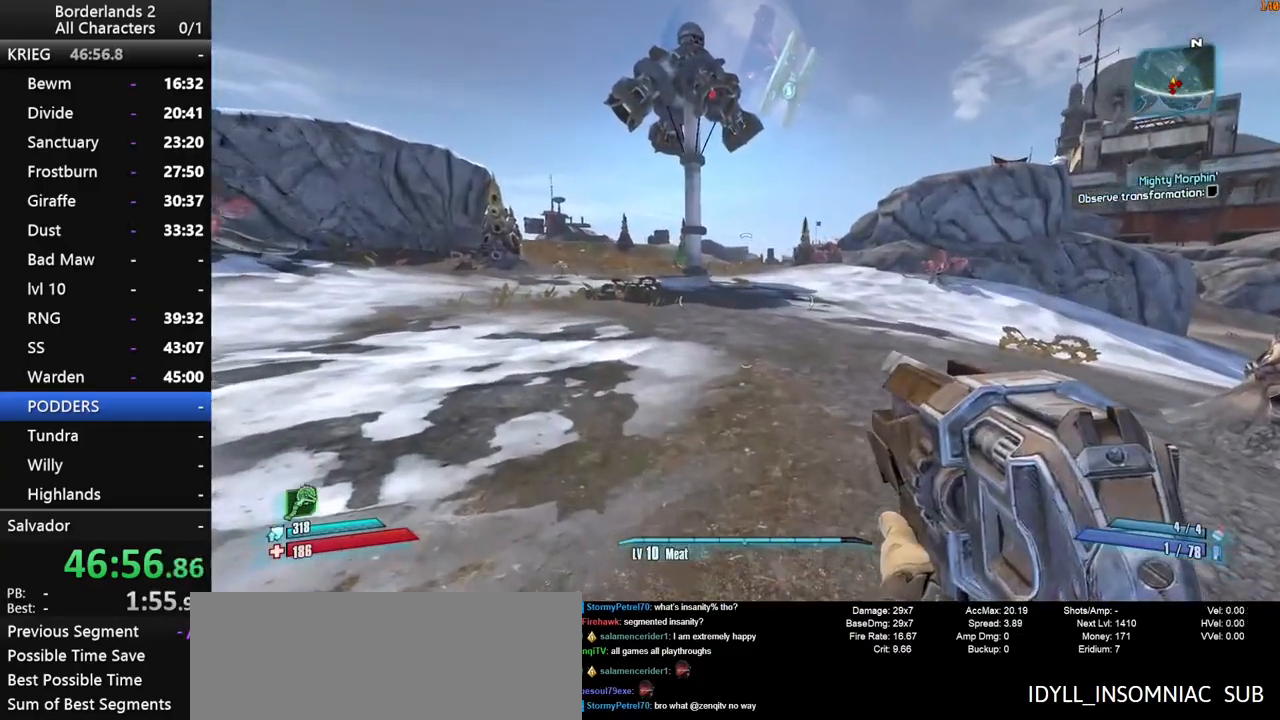
{"keys": ["w"], "mouse": [], "events": [[83, "a", "down"], [133, "w", "down"], [316, "a", "up"]]}
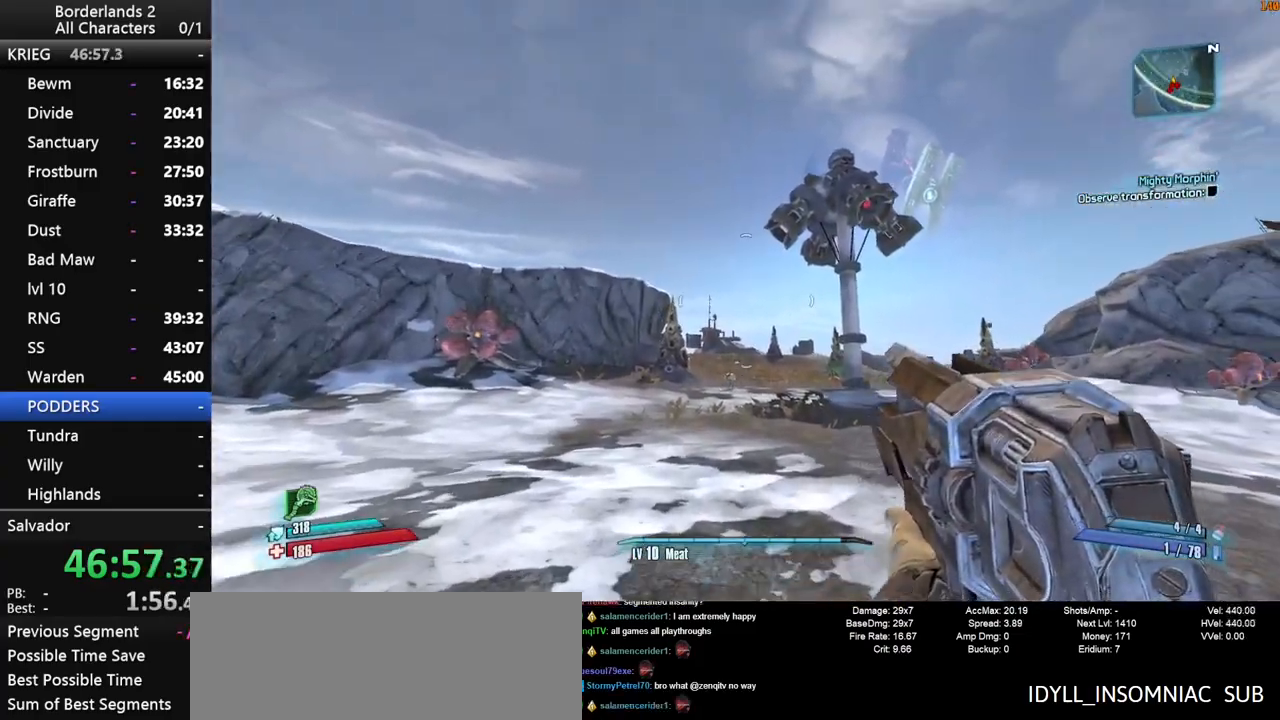
{"keys": ["a", "w"], "mouse": [], "events": [[50, "mouse_wheel_down", "down"], [100, "mouse_wheel_down", "up"], [200, "a", "down"], [383, "mouse_wheel_down", "down"], [433, "mouse_wheel_down", "up"]]}
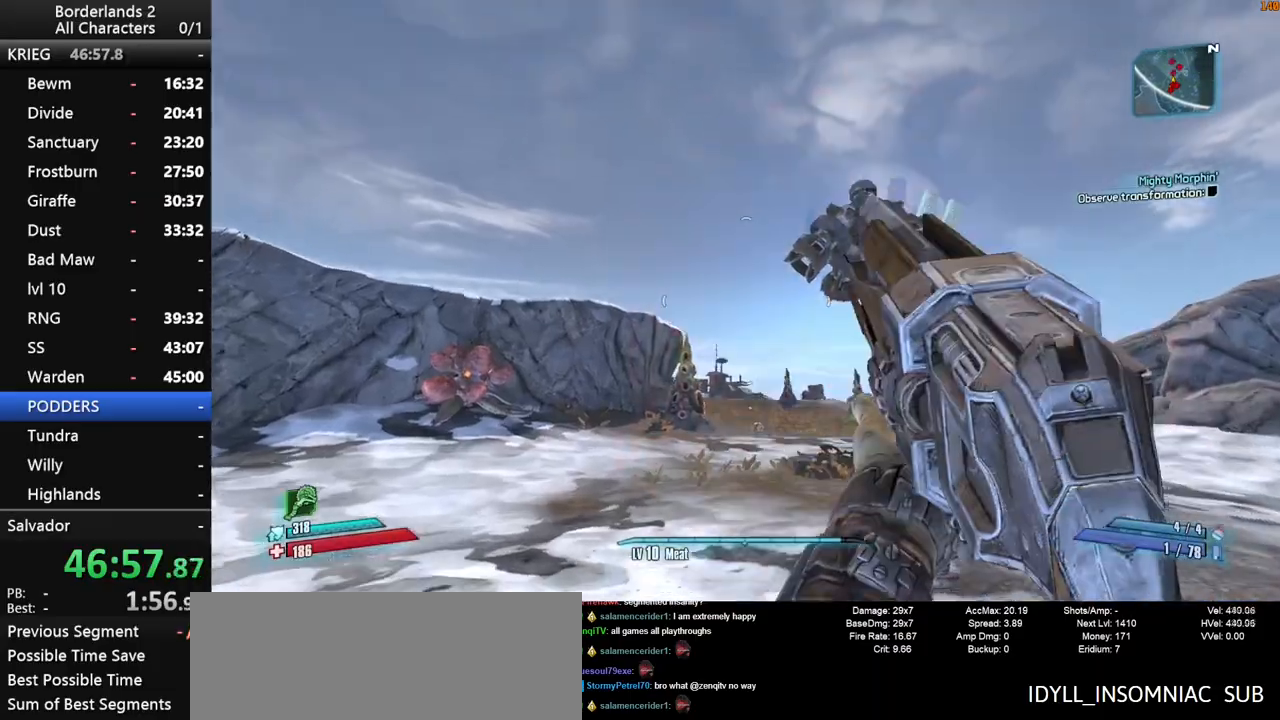
{"keys": ["a", "shift", "w"], "mouse": [], "events": [[116, "shift", "down"]]}
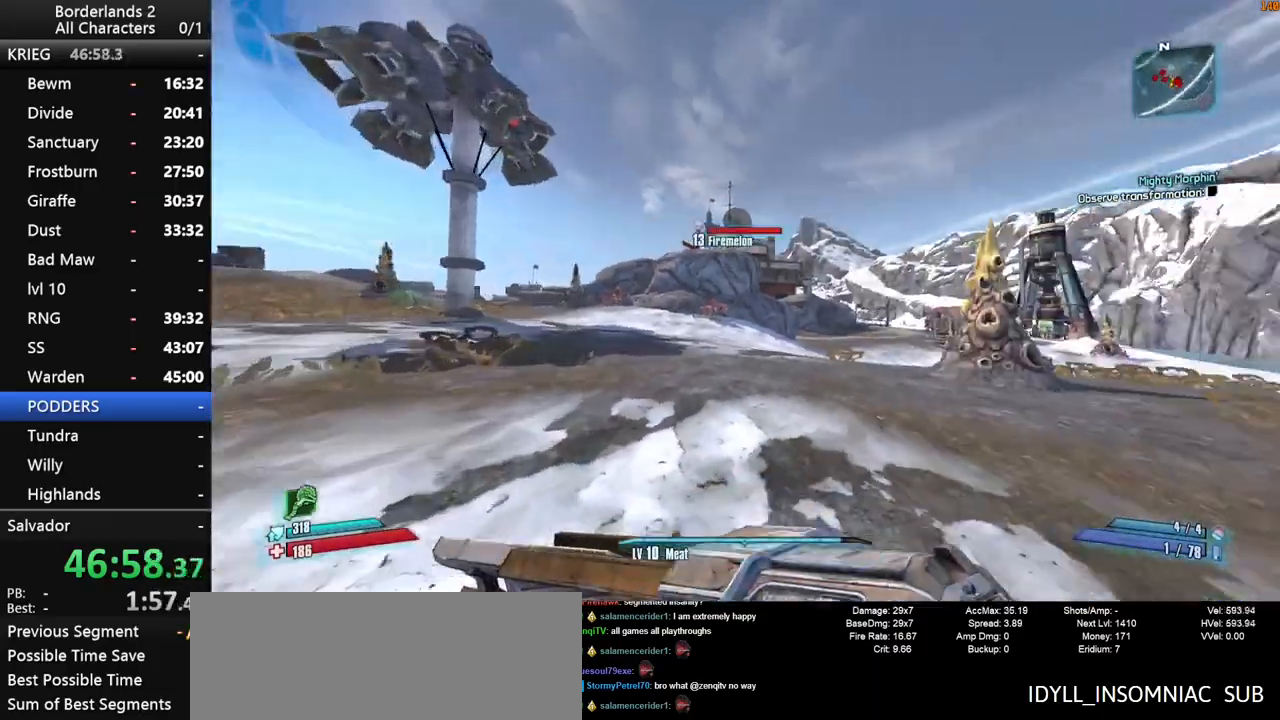
{"keys": ["a", "shift", "w"], "mouse": [], "events": []}
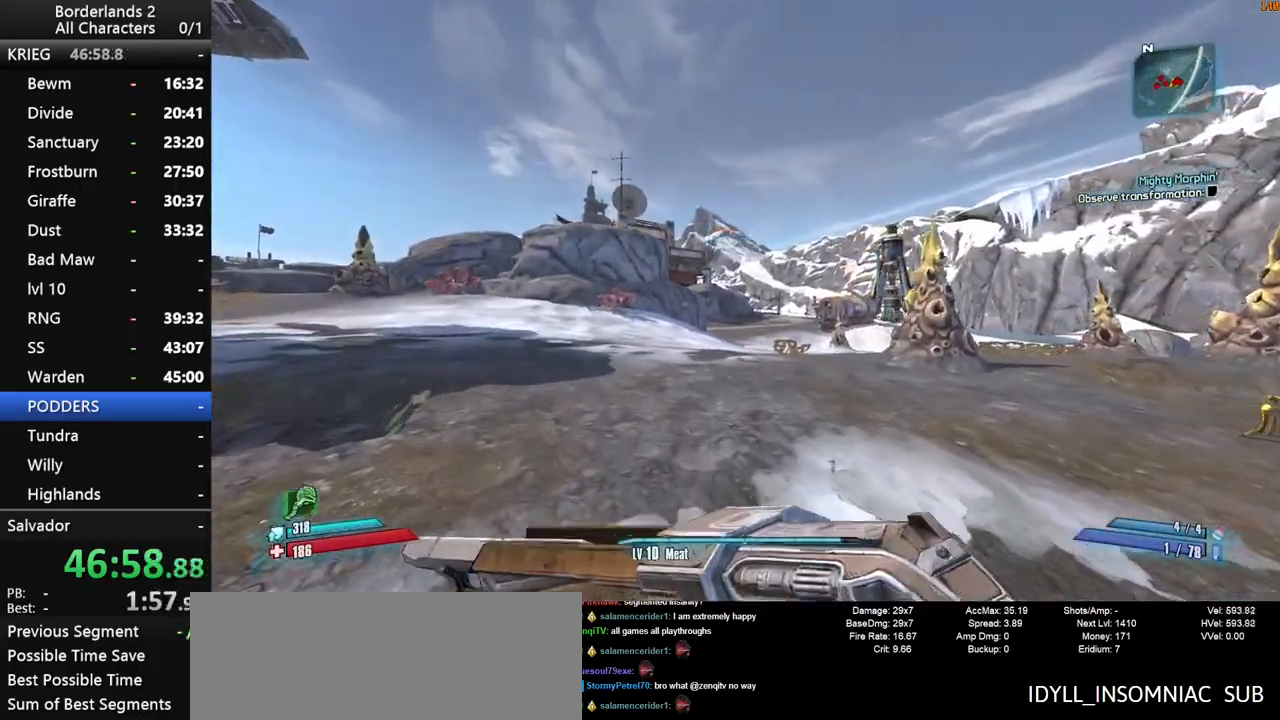
{"keys": ["shift", "w"], "mouse": [], "events": [[250, "a", "up"]]}
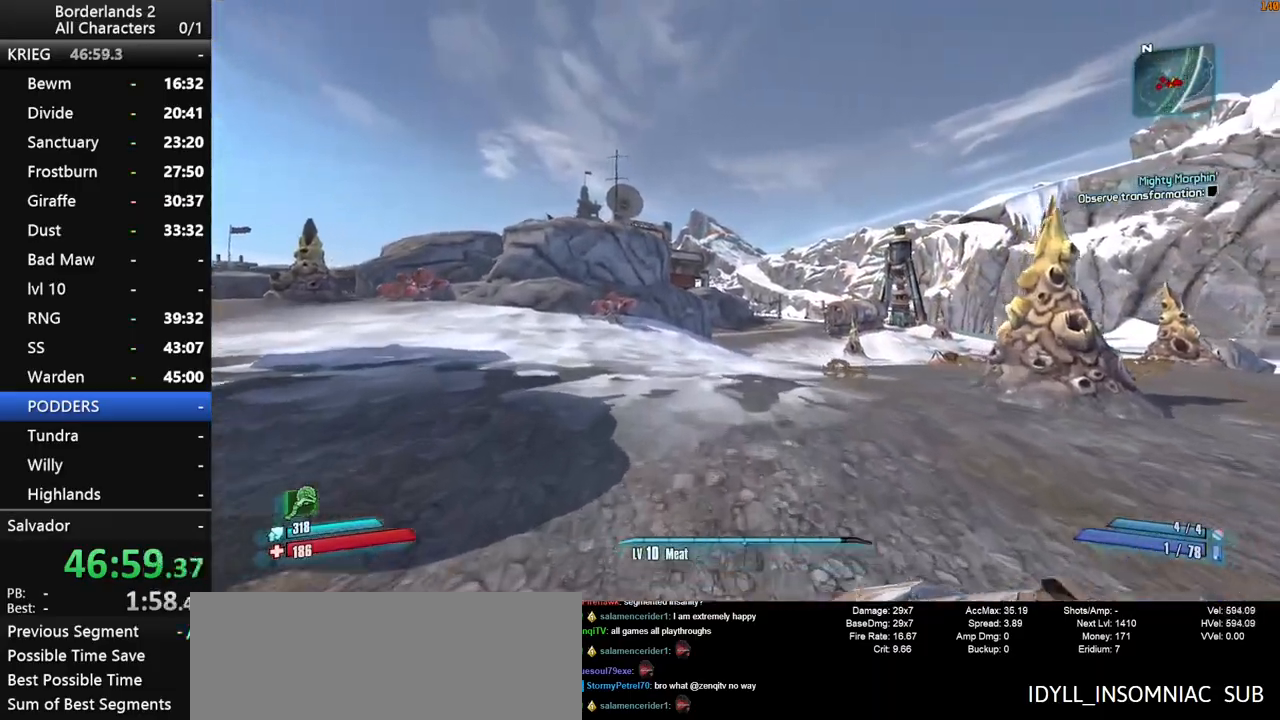
{"keys": ["a", "w"], "mouse": [], "events": [[116, "a", "down"], [350, "shift", "up"]]}
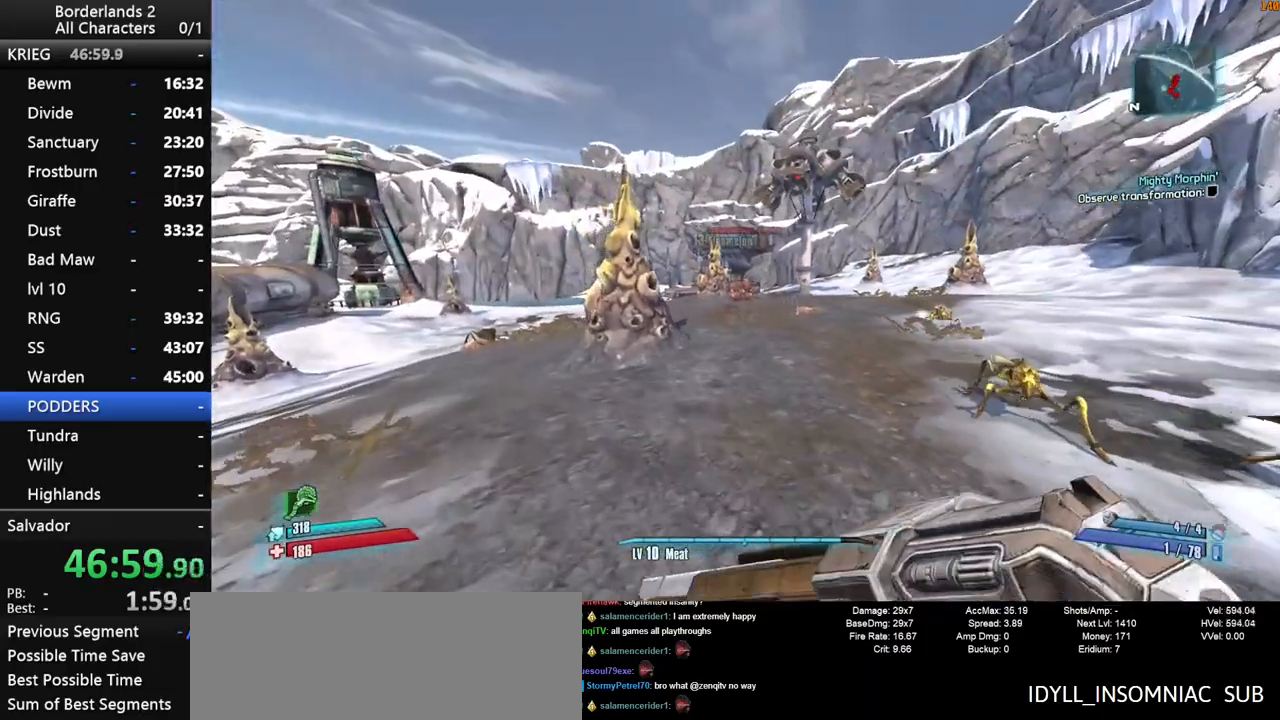
{"keys": ["a", "w"], "mouse": [], "events": []}
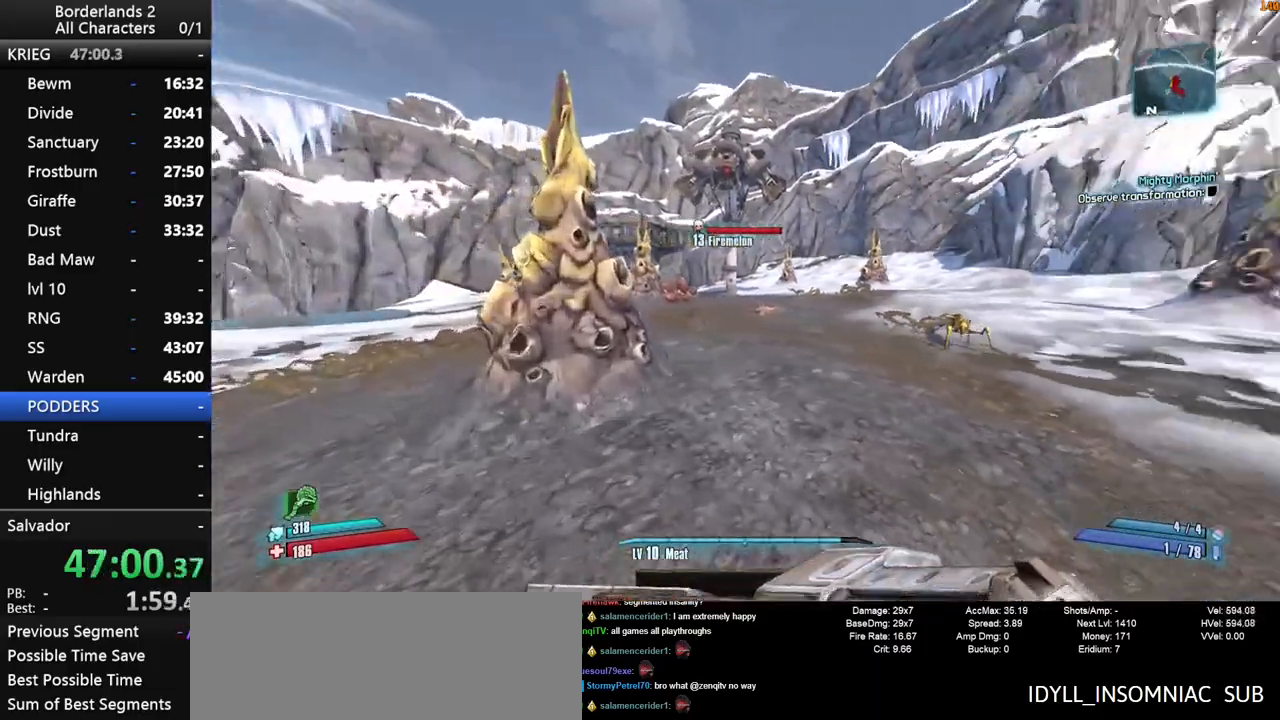
{"keys": ["a", "w"], "mouse": [], "events": []}
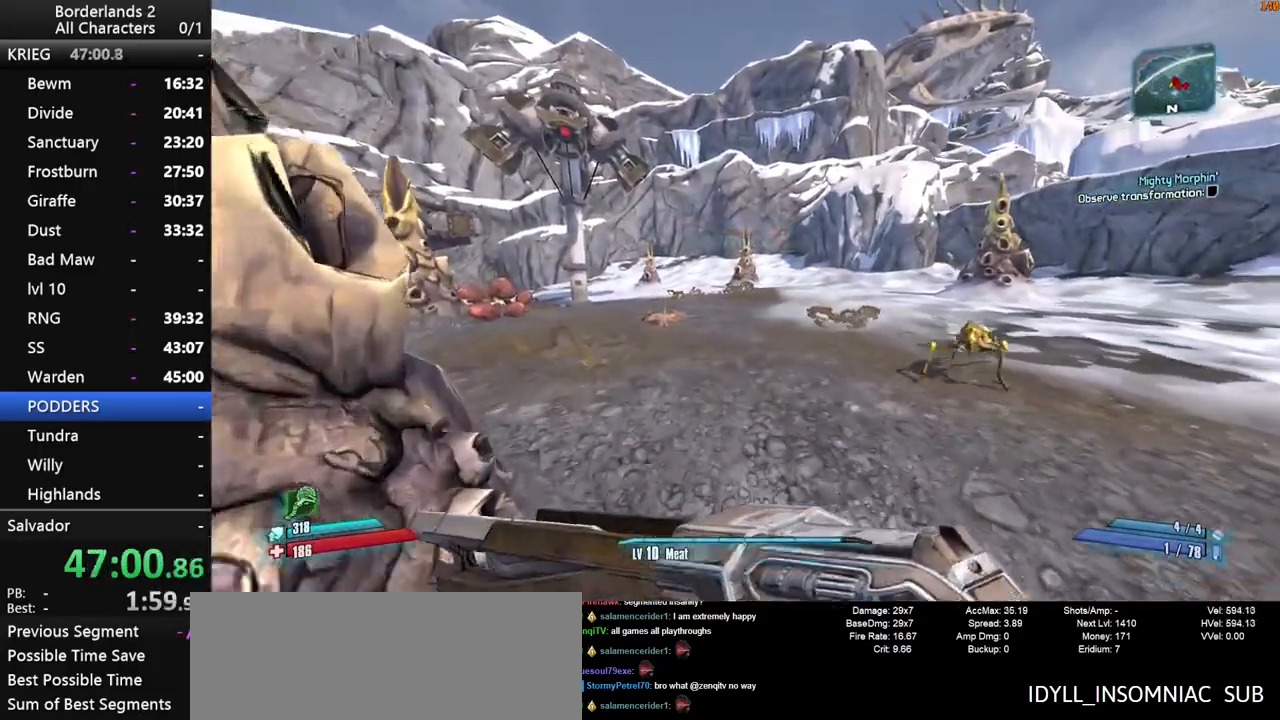
{"keys": ["a", "w"], "mouse": [], "events": [[16, "a", "up"], [266, "a", "down"]]}
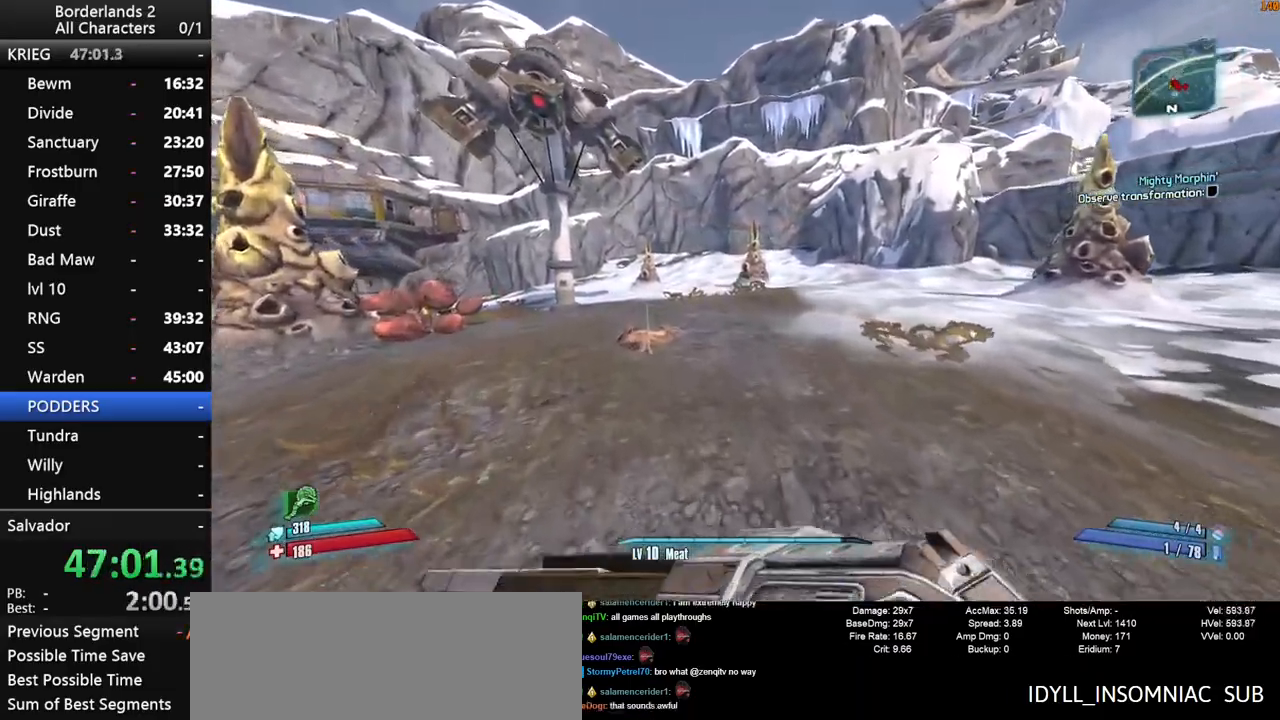
{"keys": ["w"], "mouse": [], "events": [[233, "a", "up"], [266, "e", "down"], [366, "e", "up"], [466, "e", "down"], [500, "e", "up"]]}
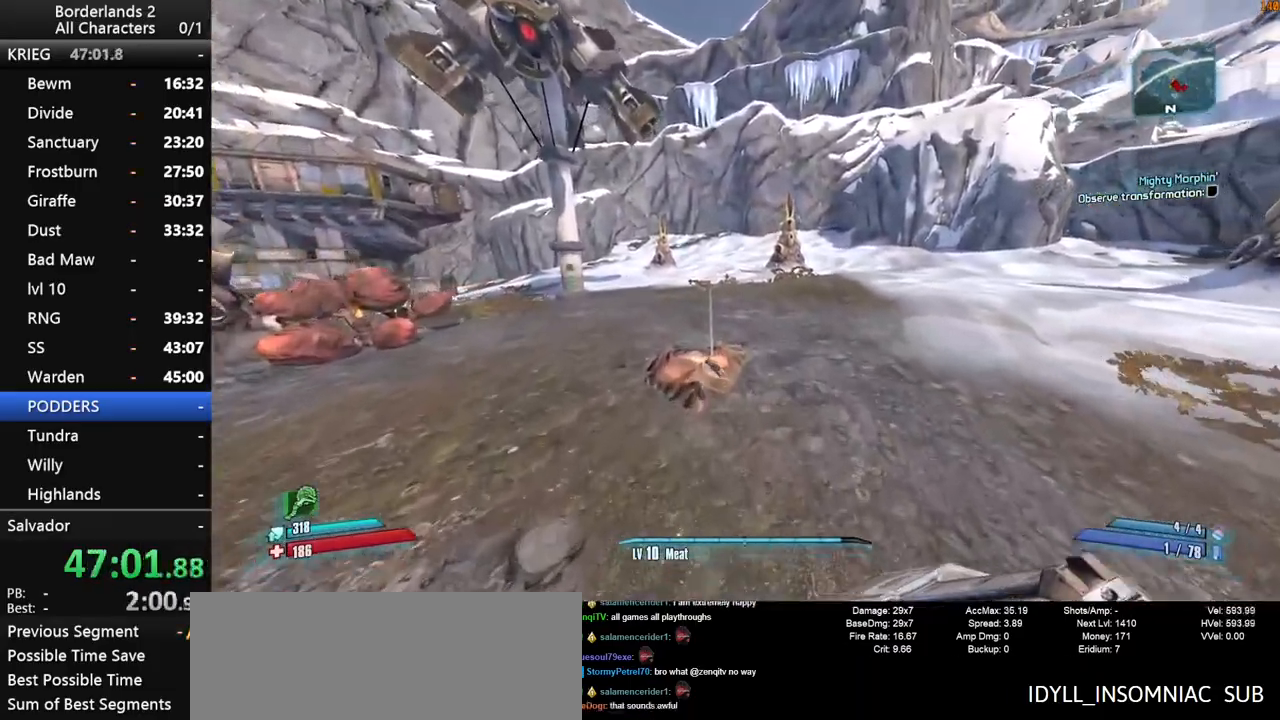
{"keys": ["a", "w"], "mouse": [], "events": [[100, "e", "down"], [150, "e", "up"], [200, "a", "down"]]}
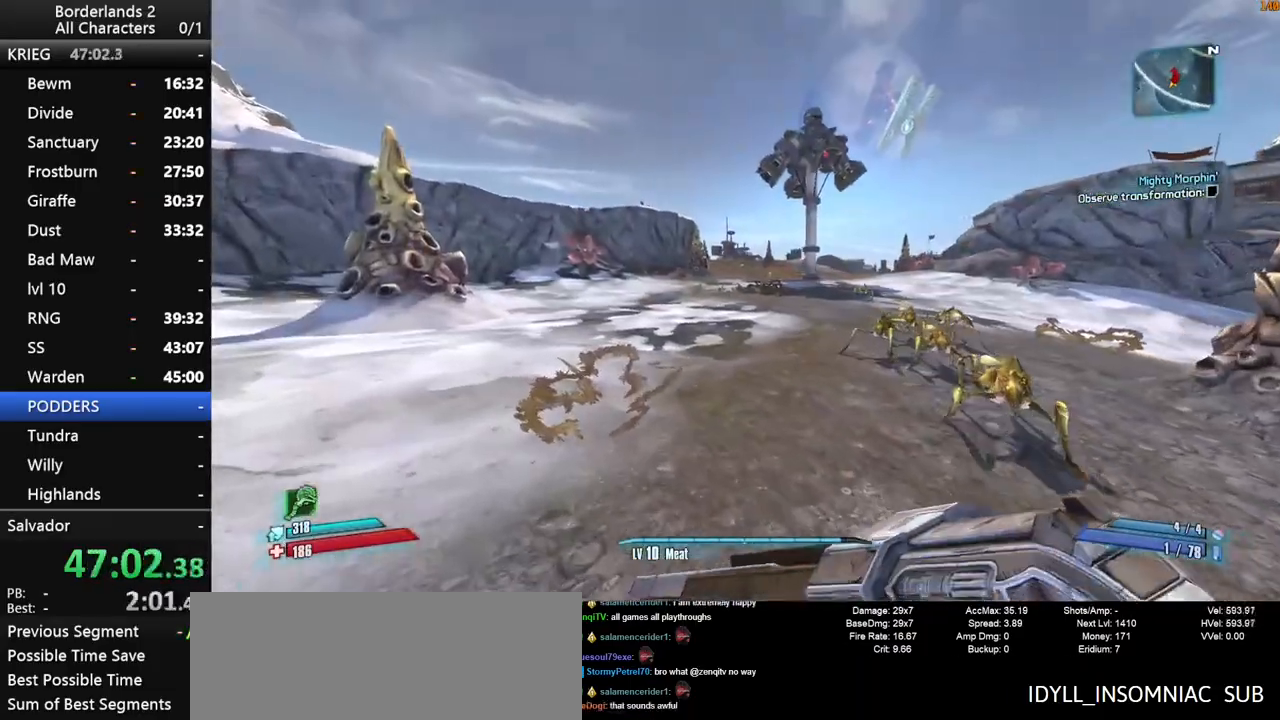
{"keys": ["a", "w"], "mouse": [], "events": []}
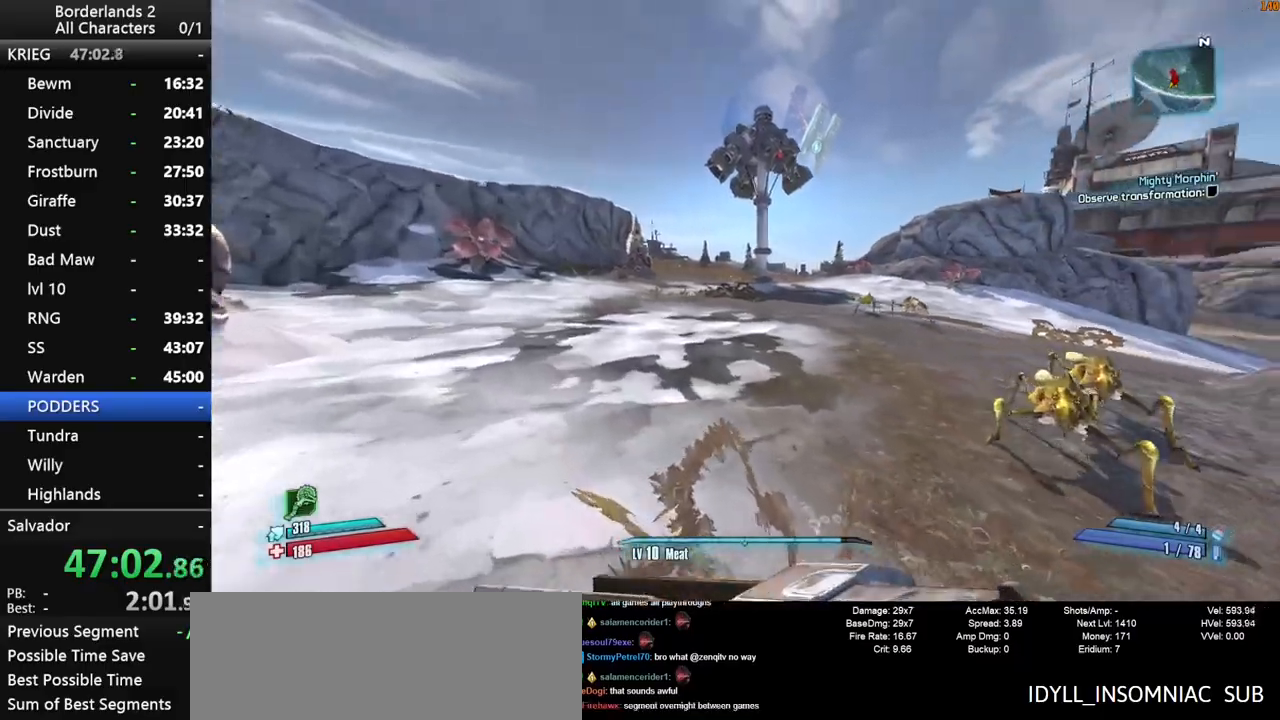
{"keys": ["a", "w"], "mouse": [], "events": []}
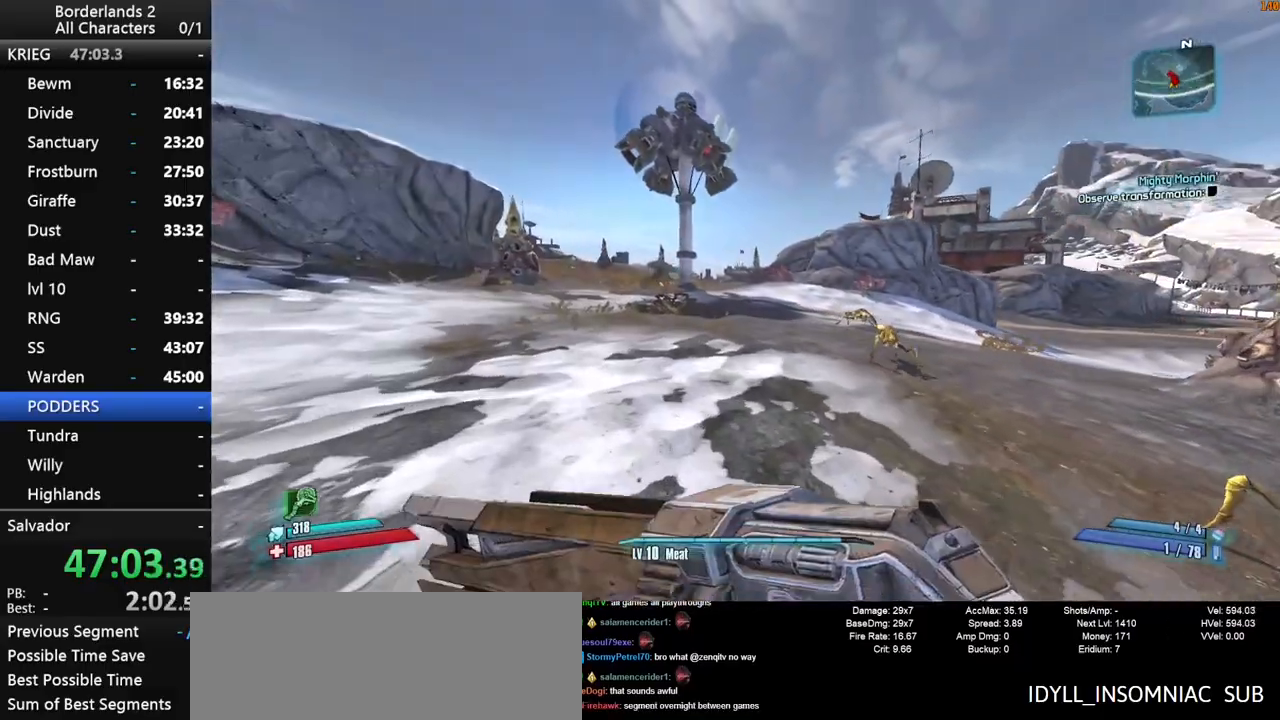
{"keys": ["w"], "mouse": [], "events": [[250, "a", "up"]]}
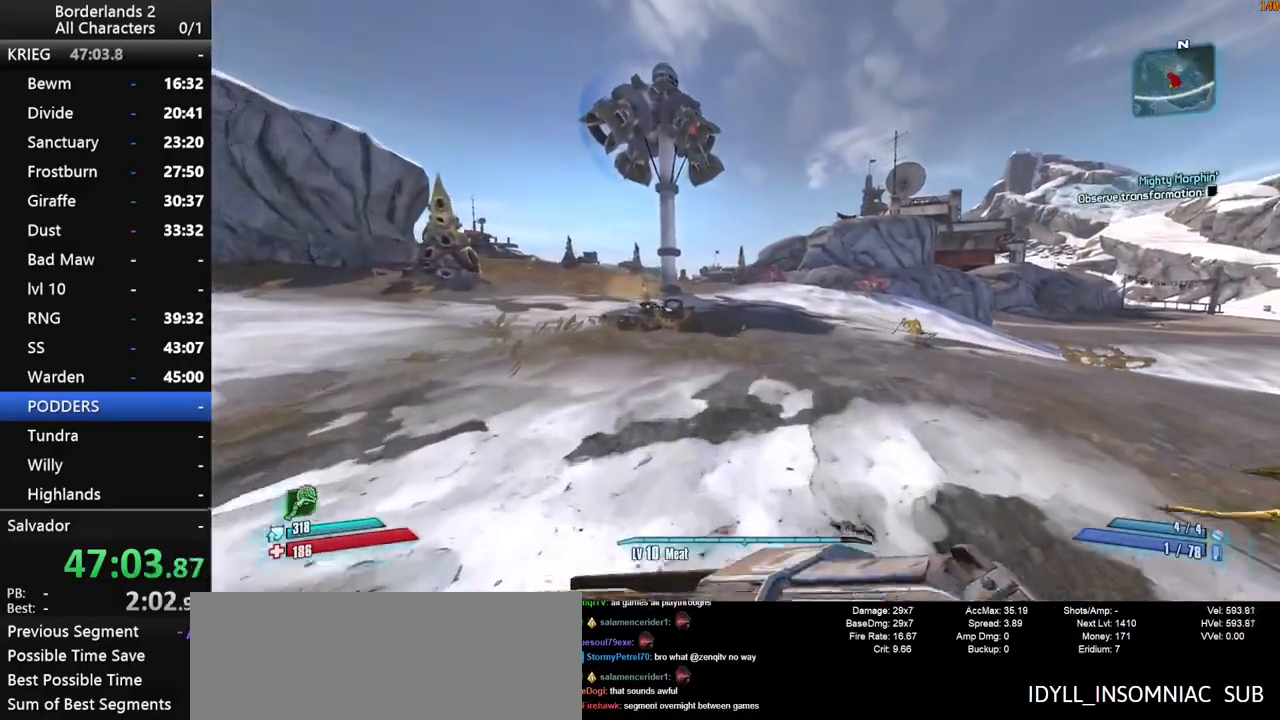
{"keys": ["shift", "w"], "mouse": [], "events": [[350, "shift", "down"]]}
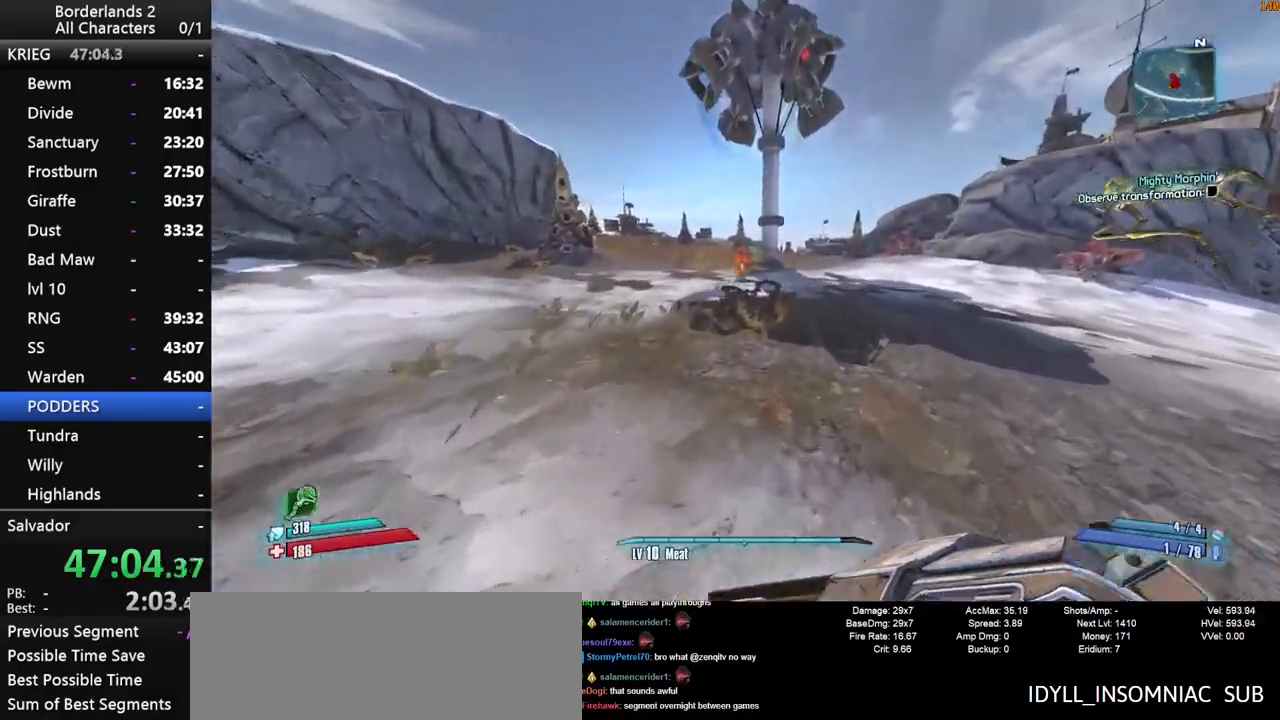
{"keys": ["d", "w"], "mouse": [], "events": [[316, "d", "down"], [316, "shift", "up"]]}
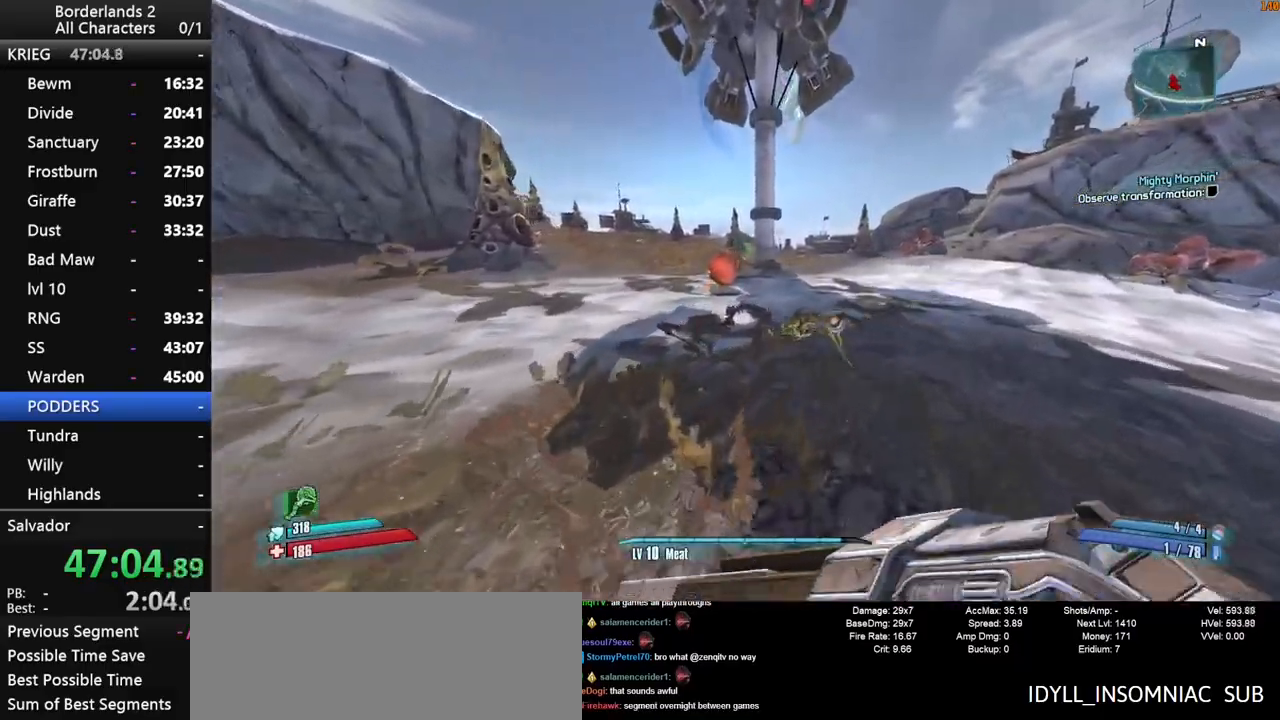
{"keys": ["w"], "mouse": [], "events": [[16, "d", "up"], [250, "d", "down"], [433, "d", "up"]]}
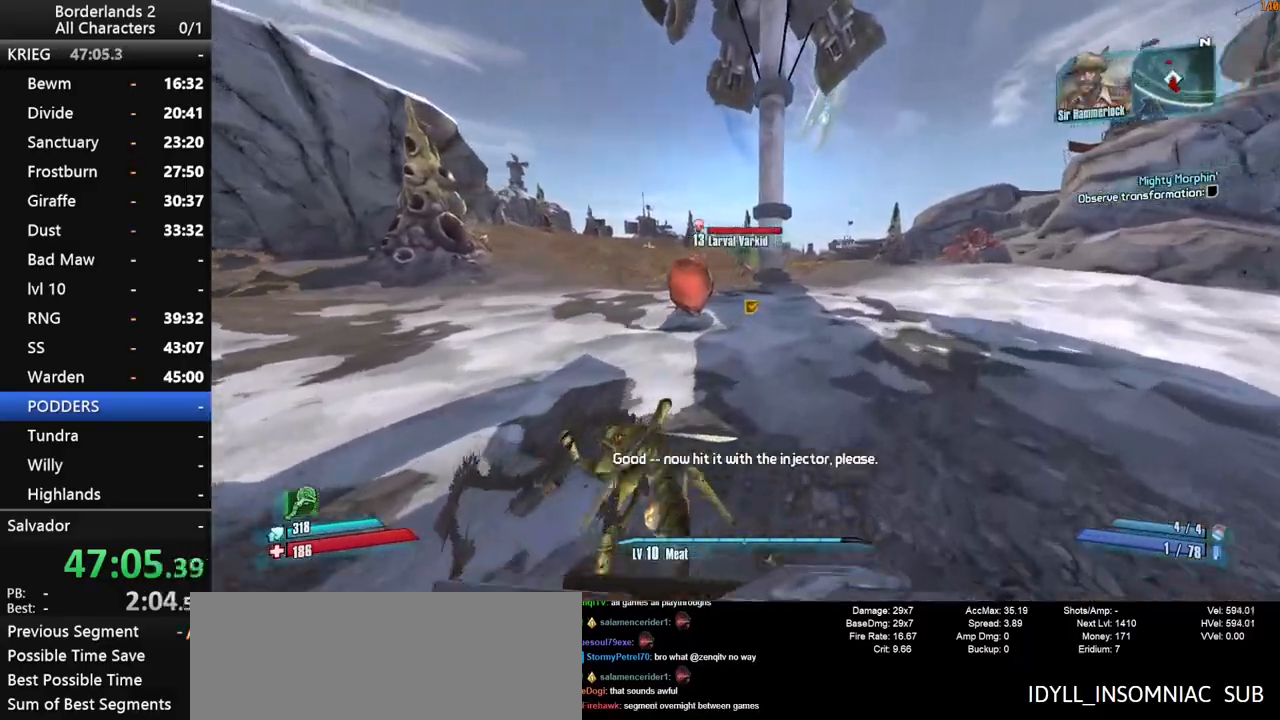
{"keys": ["e"], "mouse": [], "events": [[300, "e", "down"], [350, "e", "up"], [350, "w", "up"], [500, "e", "down"]]}